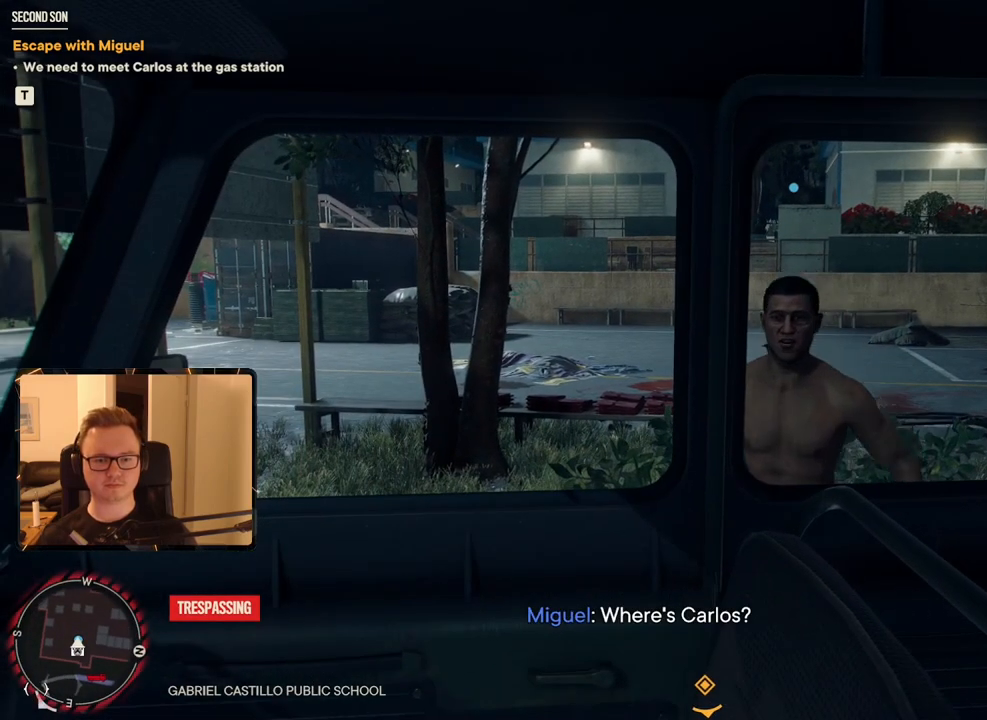
Gameplay with keyboard and mouse; each line is a JSON object with the keys and mouse buttons held at the frame after it. "events" lists presses ("down") and releases ("up") of "1", "2", "3", "4", "5", "6", "7", "8", "9", "a", "alt", "b", "c", "caps_lock", "ctrl", "d", "e", "escape", "f", "g", "h", "m", "n", "q", "r", "return", "s", "shift", "space", "t", "tab", "v", "w", "x", "y", "z", "mouse_left", "mouse_right", "mouse_mb4", "mouse_mb5", "mouse_wheel_up" and "mouse_wheel_down" between this image and that frame as [ms after this image, input, new state], when the widget could be followed in between. "mouse_left", "mouse_right", "mouse_mb4", "mouse_mb5", "mouse_wheel_up", "mouse_wheel_down" = the "left", "right", "mb4", "mb5", "wheel_up", "wheel_down" buttons of the "mouse" list. No other keys are recorded. Mouse movement is not recorded.
{"keys": ["w"], "mouse": [], "events": [[483, "w", "down"]]}
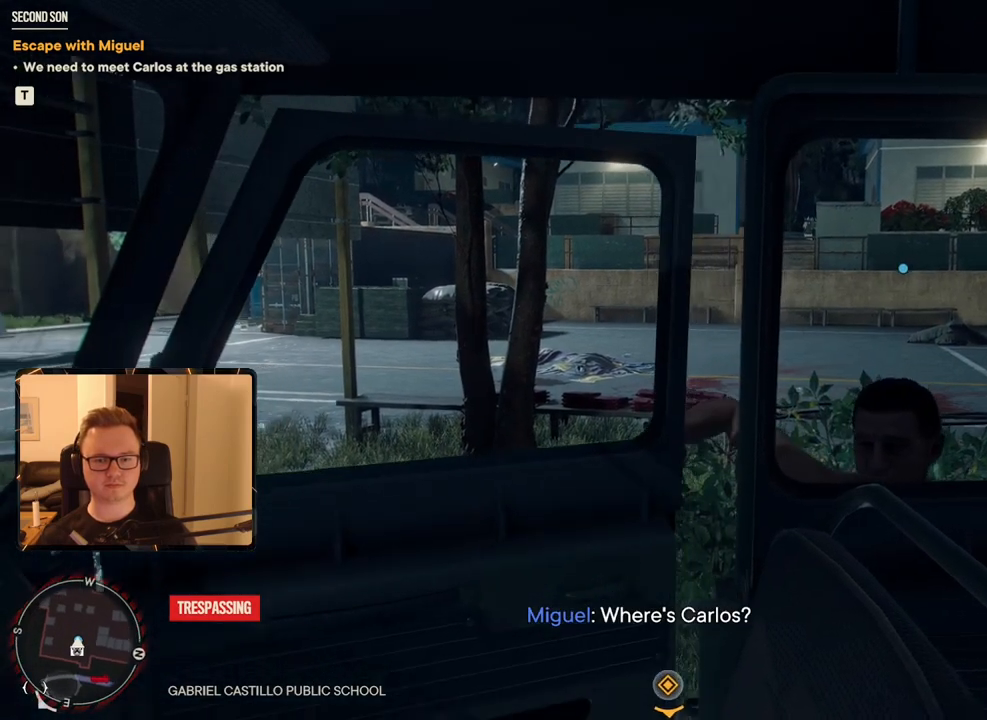
{"keys": ["w"], "mouse": [], "events": []}
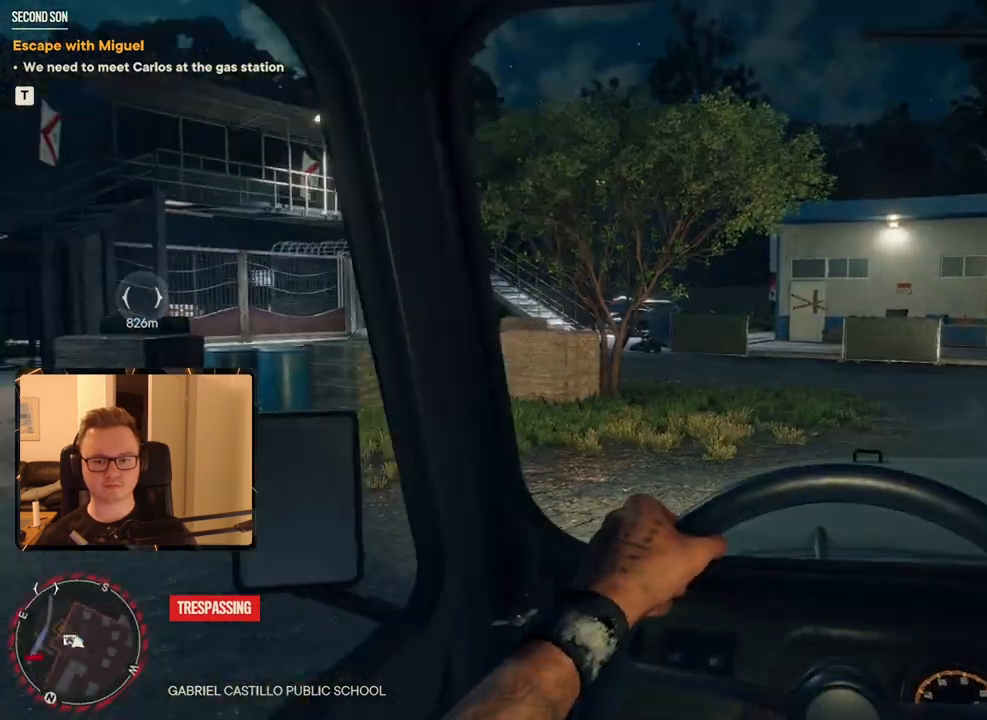
{"keys": ["w"], "mouse": [], "events": []}
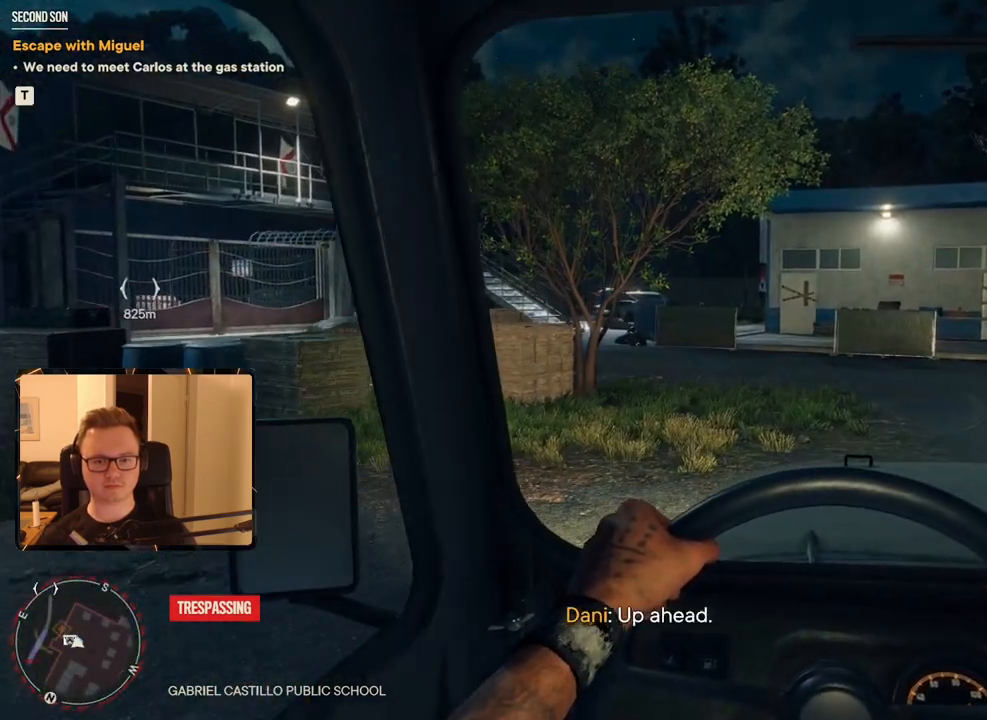
{"keys": ["w"], "mouse": [], "events": []}
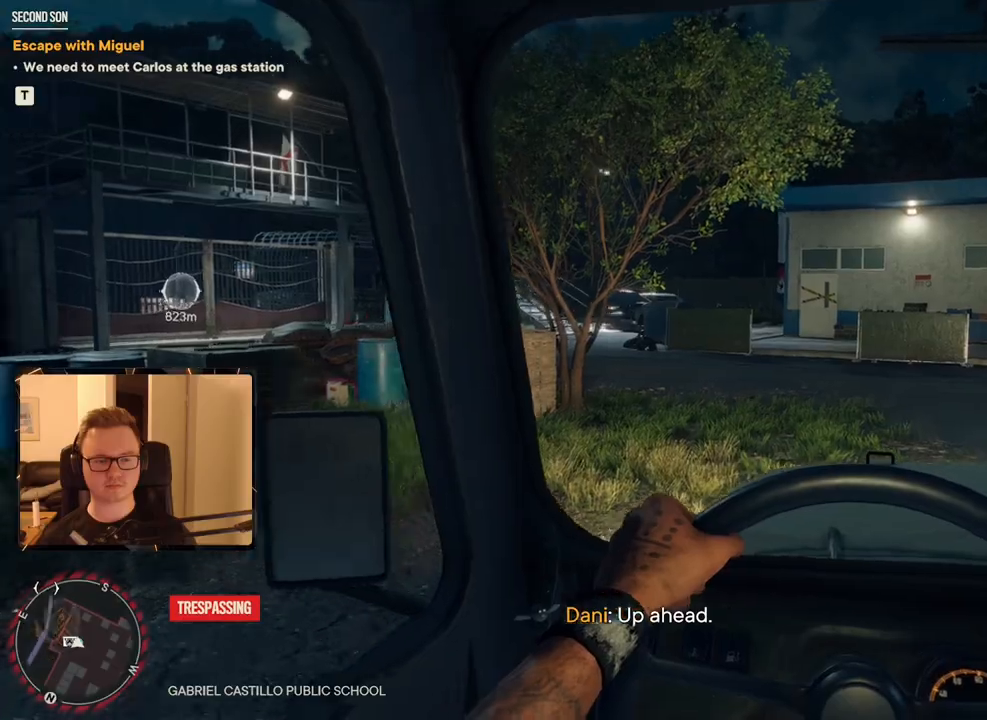
{"keys": ["w"], "mouse": [], "events": []}
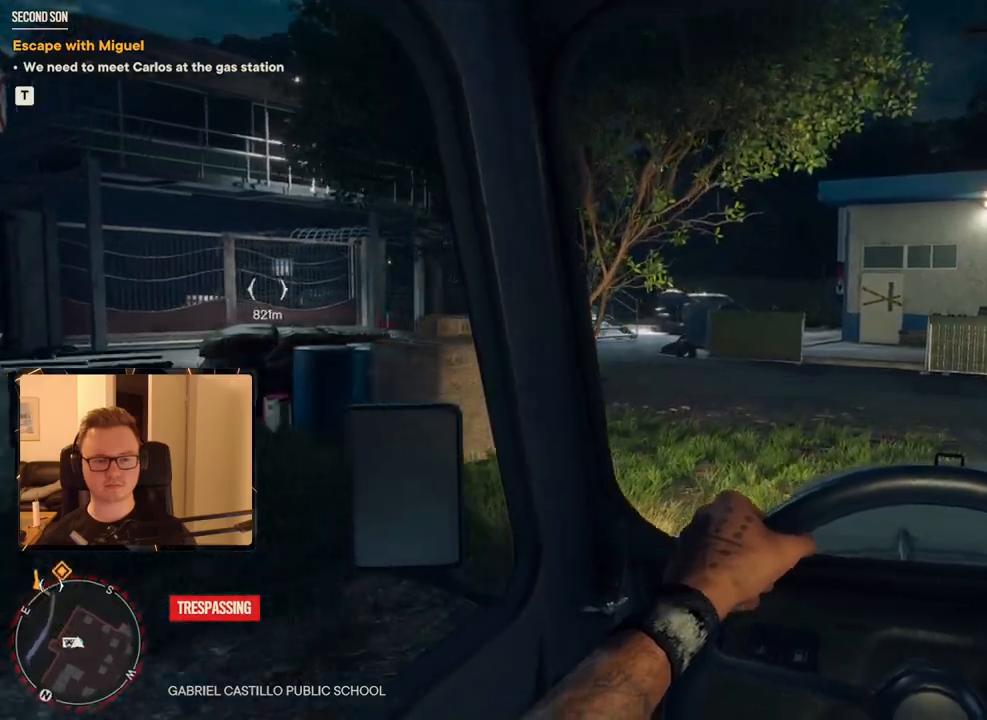
{"keys": ["a", "w"], "mouse": [], "events": [[100, "a", "down"], [333, "a", "up"], [433, "a", "down"]]}
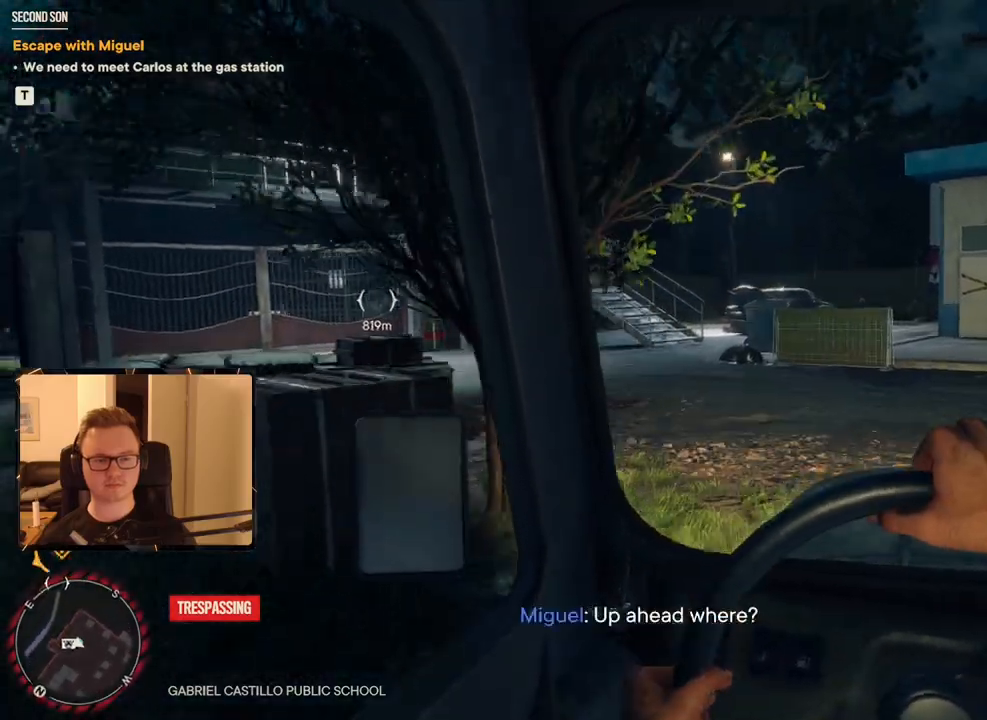
{"keys": ["a", "w"], "mouse": [], "events": [[17, "a", "up"], [217, "a", "down"], [350, "a", "up"], [433, "a", "down"]]}
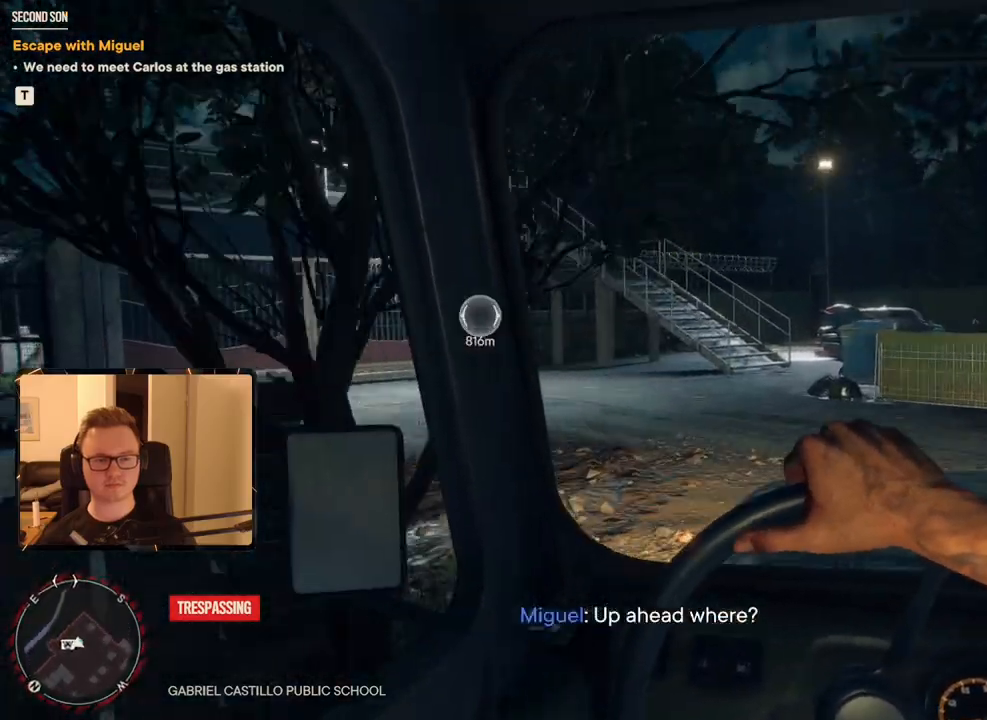
{"keys": ["w"], "mouse": [], "events": [[183, "a", "up"], [317, "a", "down"], [467, "a", "up"]]}
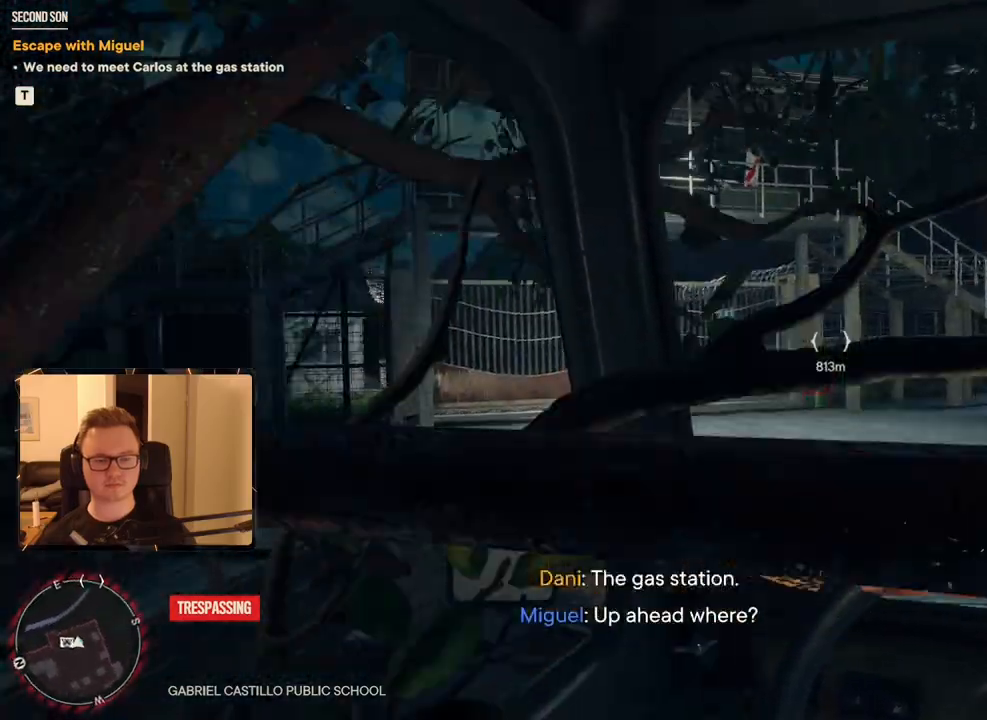
{"keys": ["a", "w"], "mouse": [], "events": [[233, "a", "down"]]}
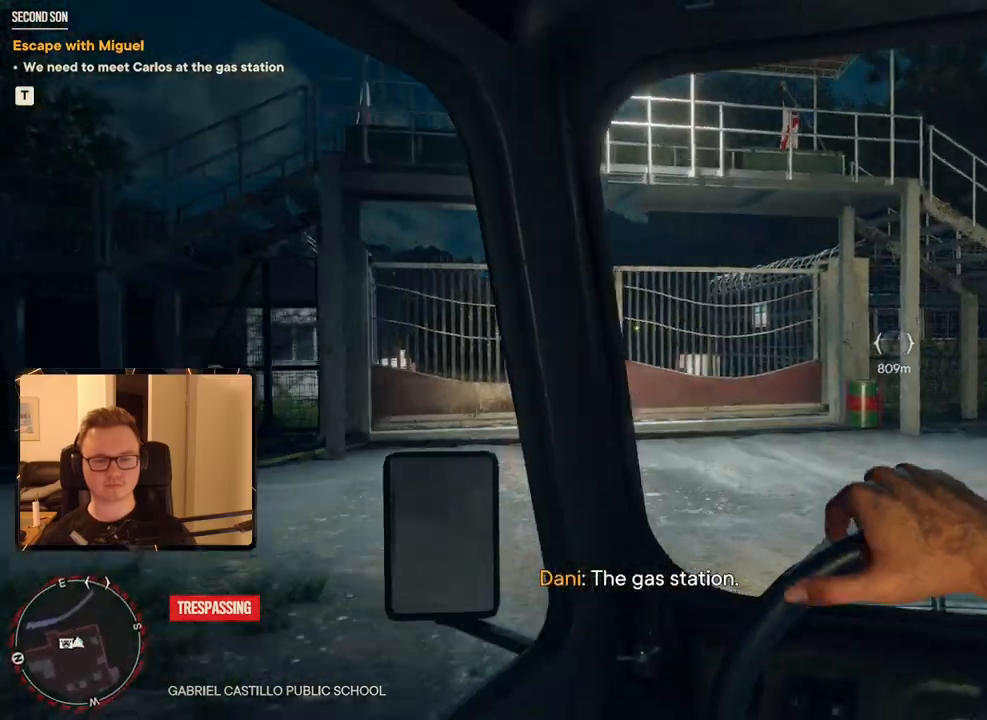
{"keys": ["w"], "mouse": [], "events": [[67, "a", "up"], [200, "a", "down"], [400, "a", "up"]]}
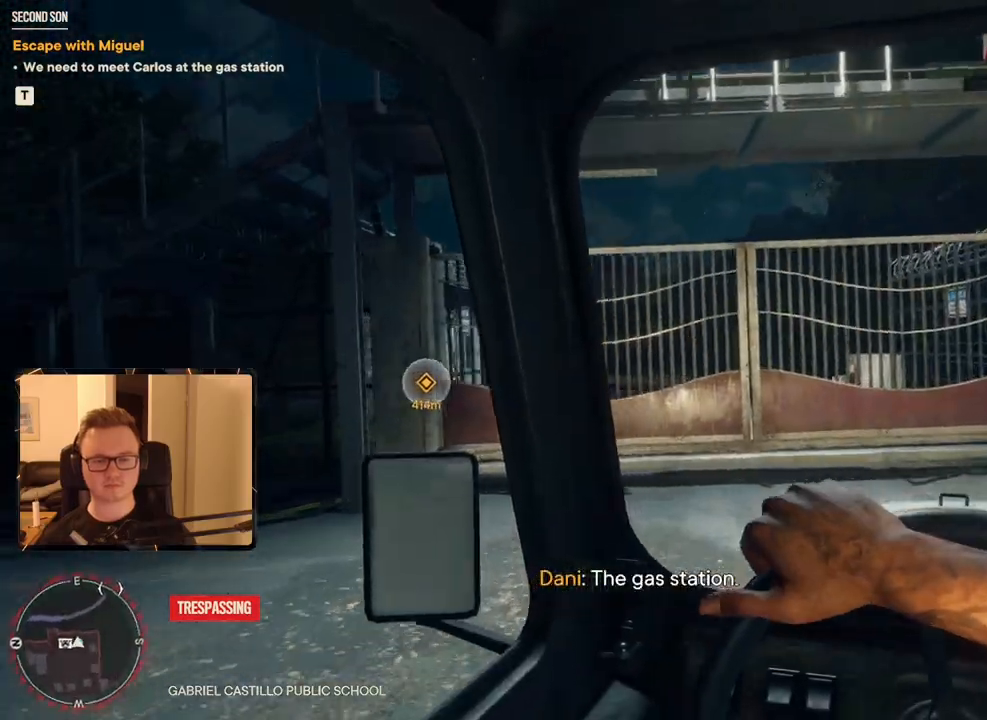
{"keys": ["a", "w"], "mouse": [], "events": [[83, "a", "down"], [167, "a", "up"], [417, "a", "down"]]}
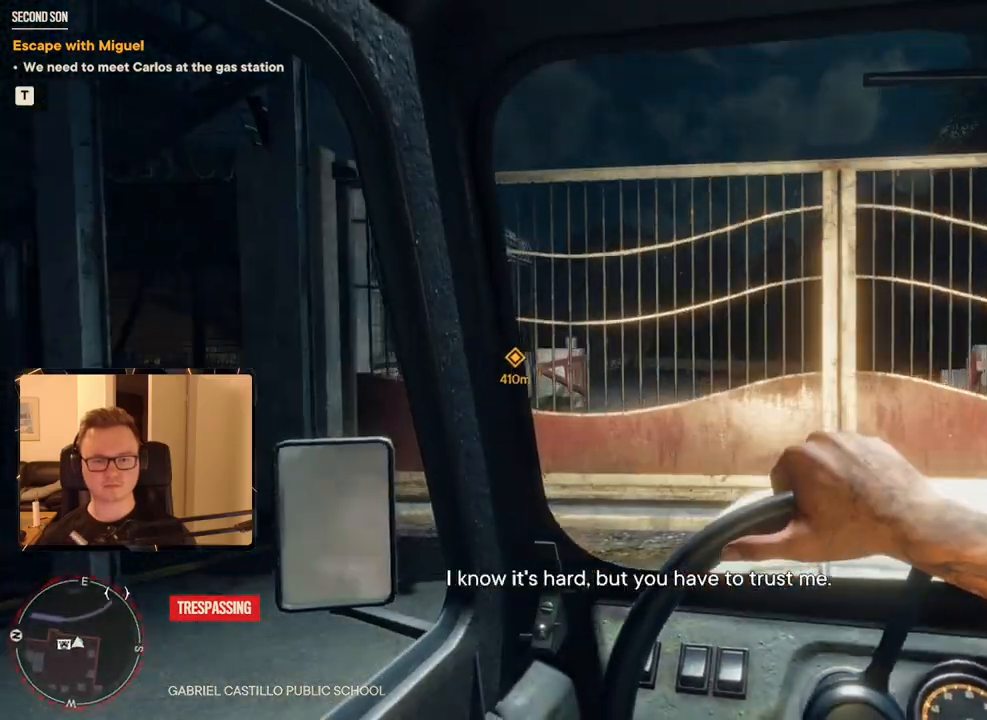
{"keys": ["w"], "mouse": [], "events": [[50, "a", "up"], [200, "a", "down"], [333, "a", "up"]]}
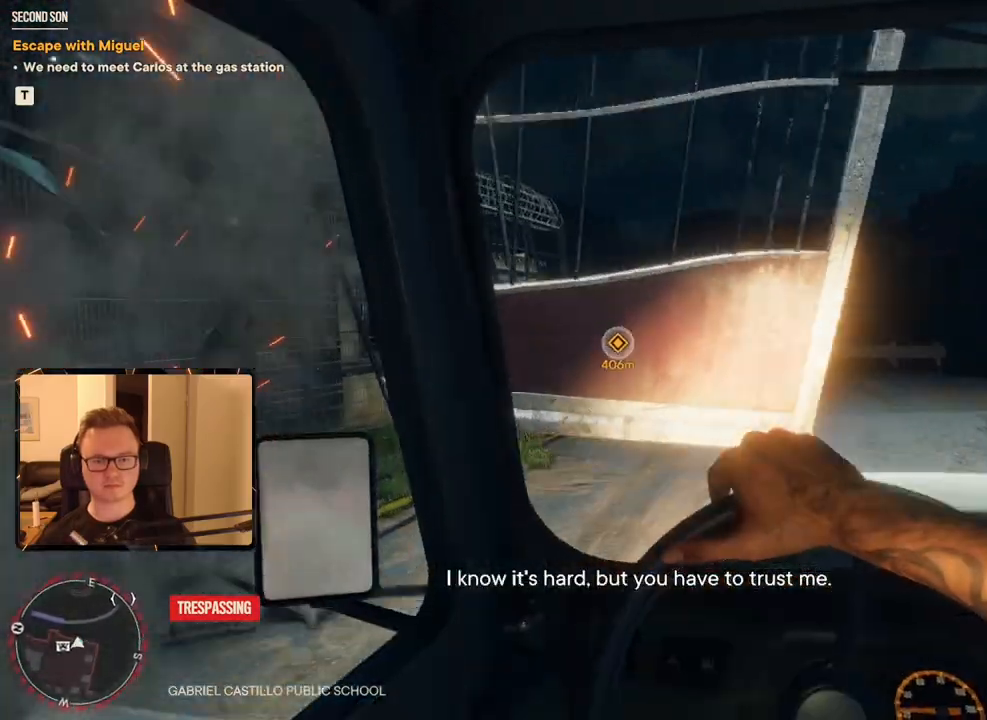
{"keys": ["w"], "mouse": [], "events": []}
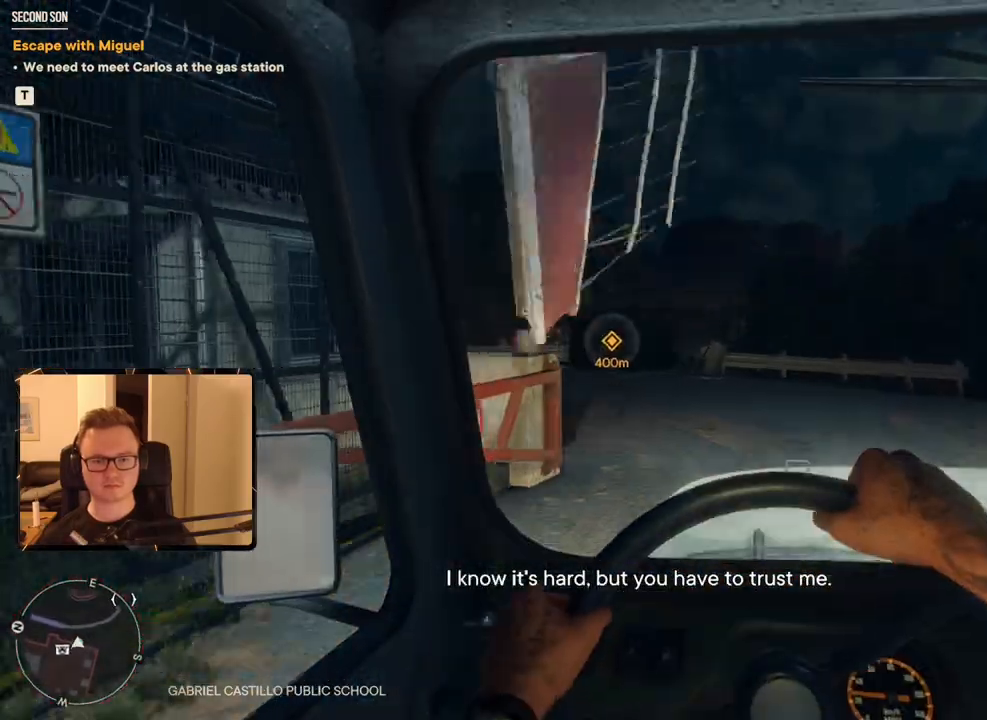
{"keys": ["a", "w"], "mouse": [], "events": [[67, "a", "down"], [250, "a", "up"], [350, "a", "down"]]}
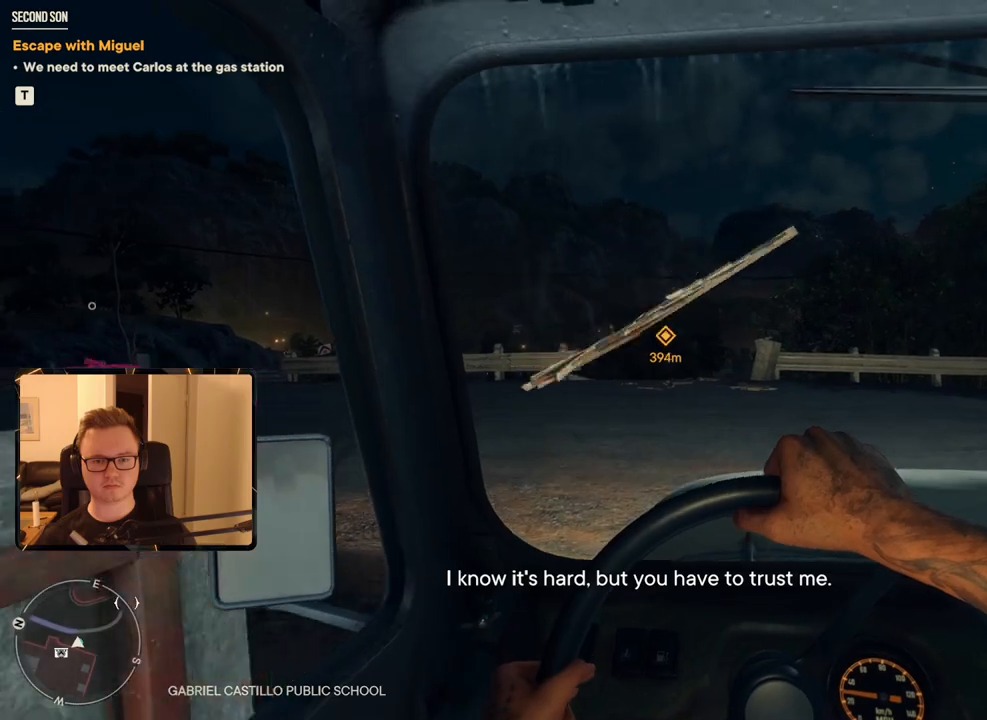
{"keys": ["w"], "mouse": [], "events": [[33, "a", "up"], [133, "a", "down"], [267, "a", "up"]]}
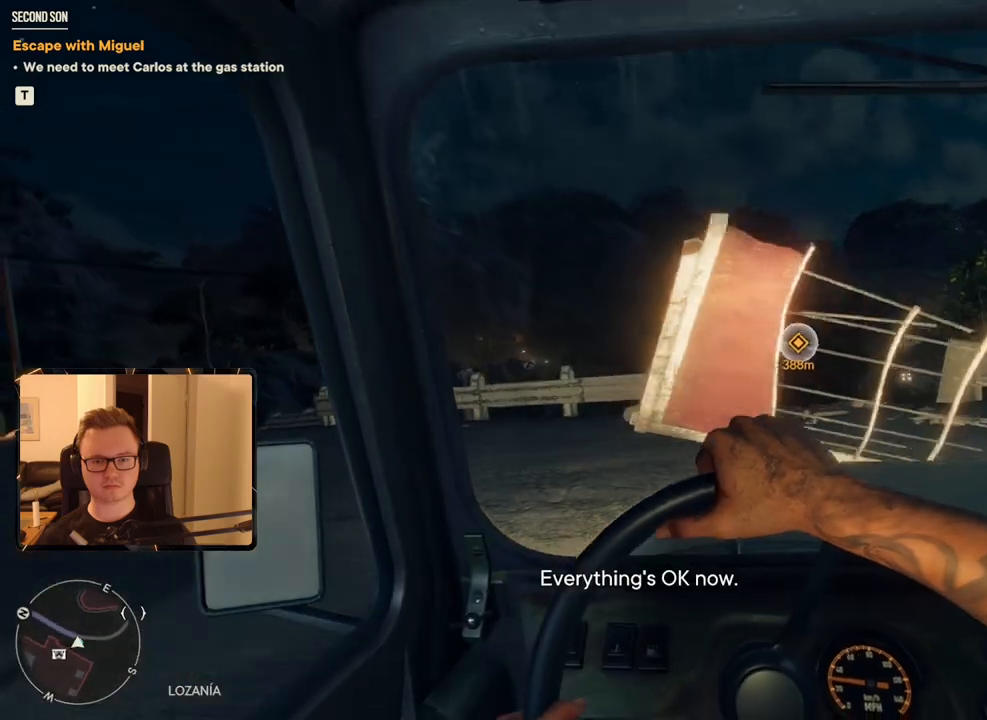
{"keys": ["w"], "mouse": [], "events": []}
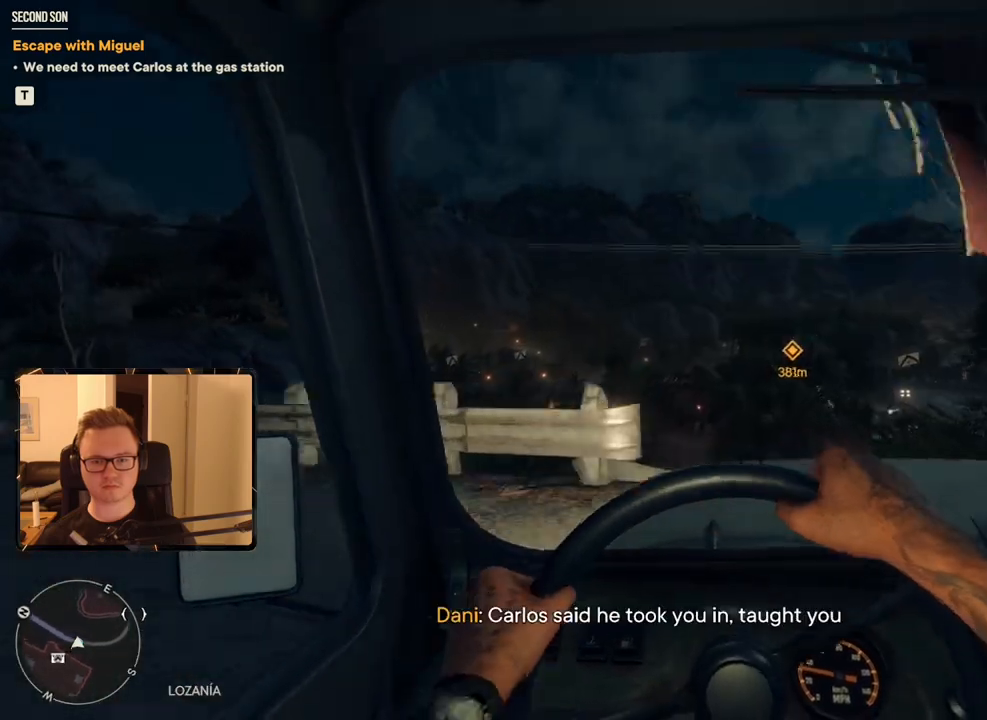
{"keys": ["a", "w"], "mouse": [], "events": [[50, "d", "down"], [150, "d", "up"], [333, "a", "down"]]}
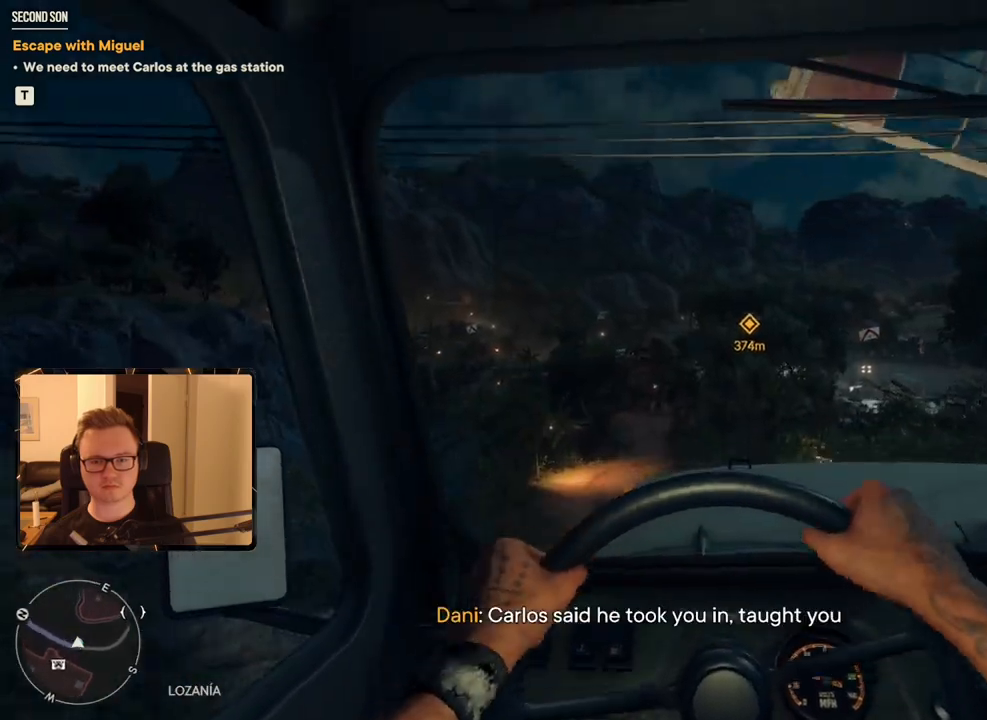
{"keys": ["a", "w"], "mouse": [], "events": [[250, "a", "up"], [350, "a", "down"]]}
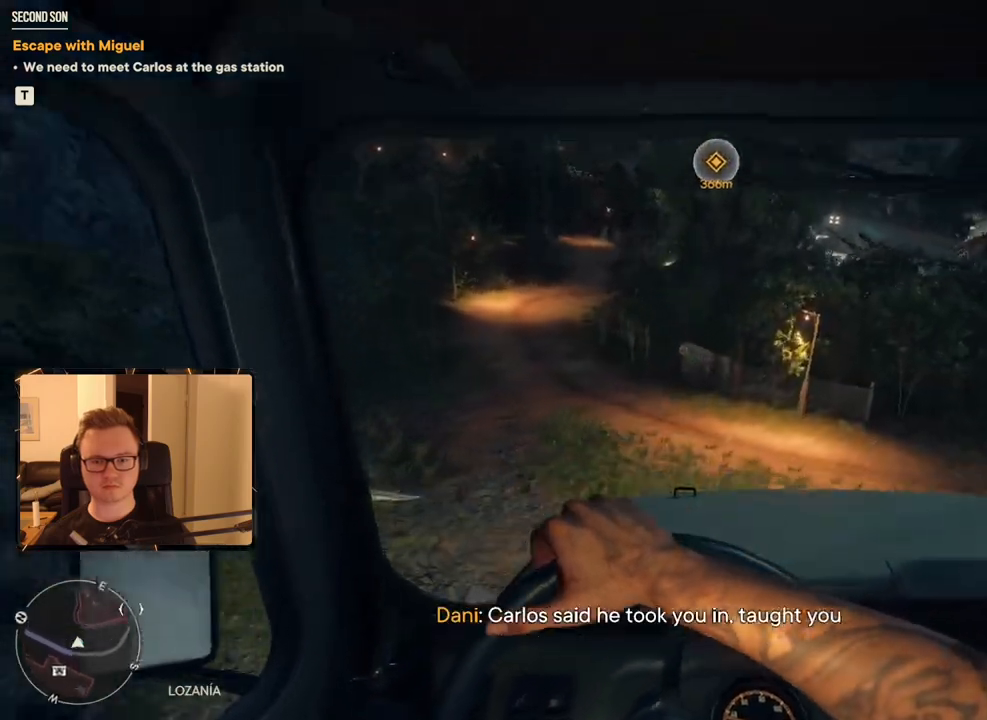
{"keys": ["w"], "mouse": [], "events": [[167, "a", "up"]]}
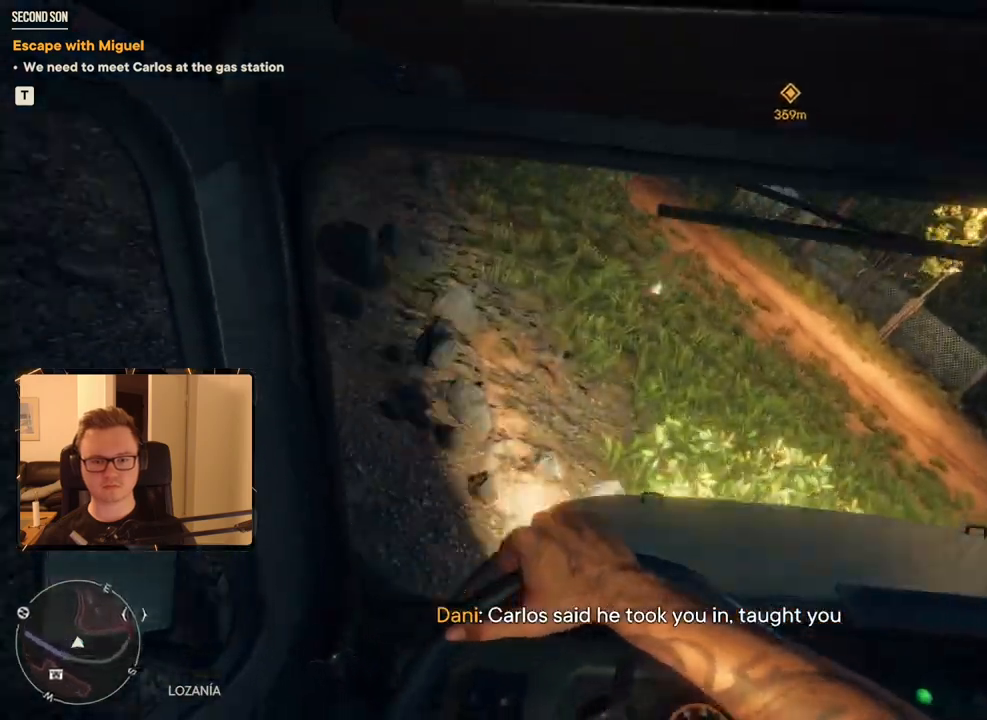
{"keys": ["a", "w"], "mouse": [], "events": [[167, "a", "down"]]}
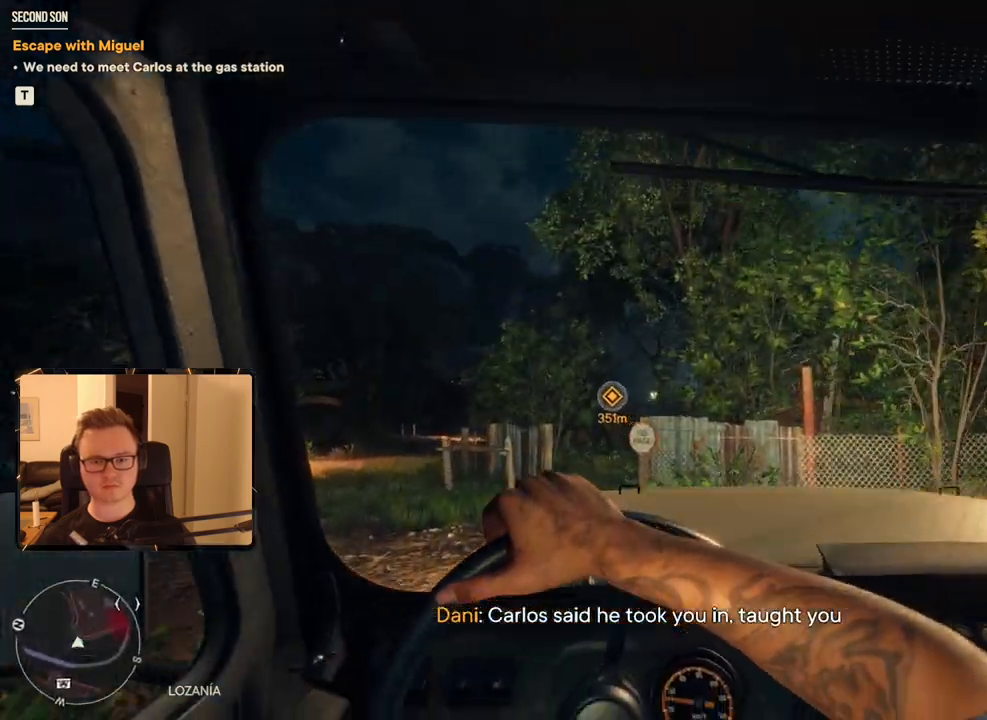
{"keys": ["a", "w"], "mouse": [], "events": []}
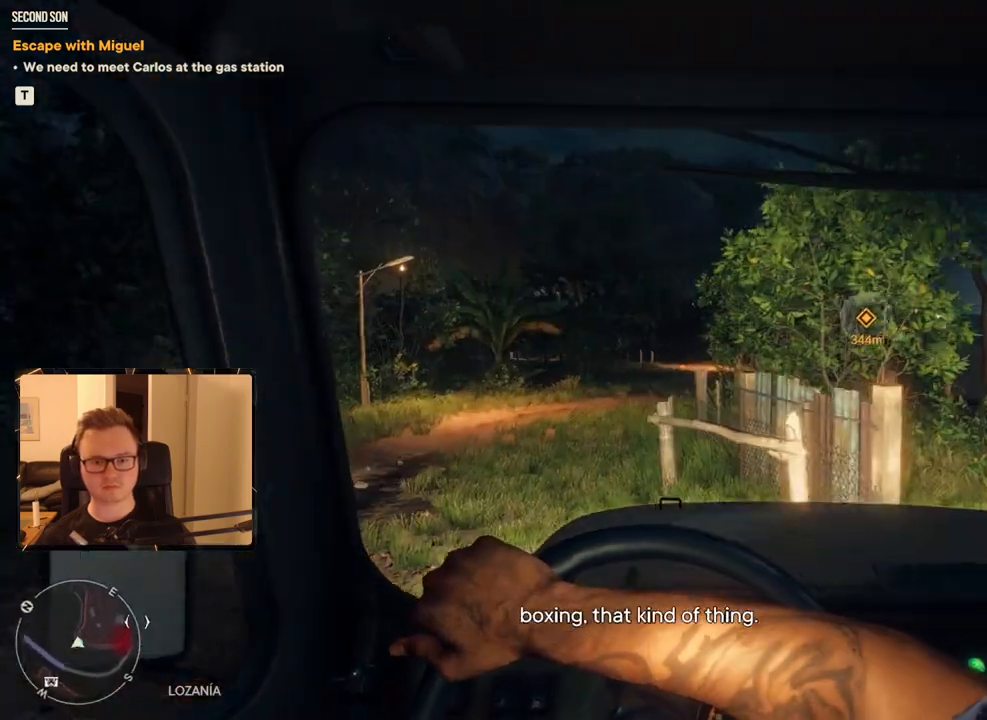
{"keys": ["d", "w"], "mouse": [], "events": [[117, "a", "up"], [200, "d", "down"]]}
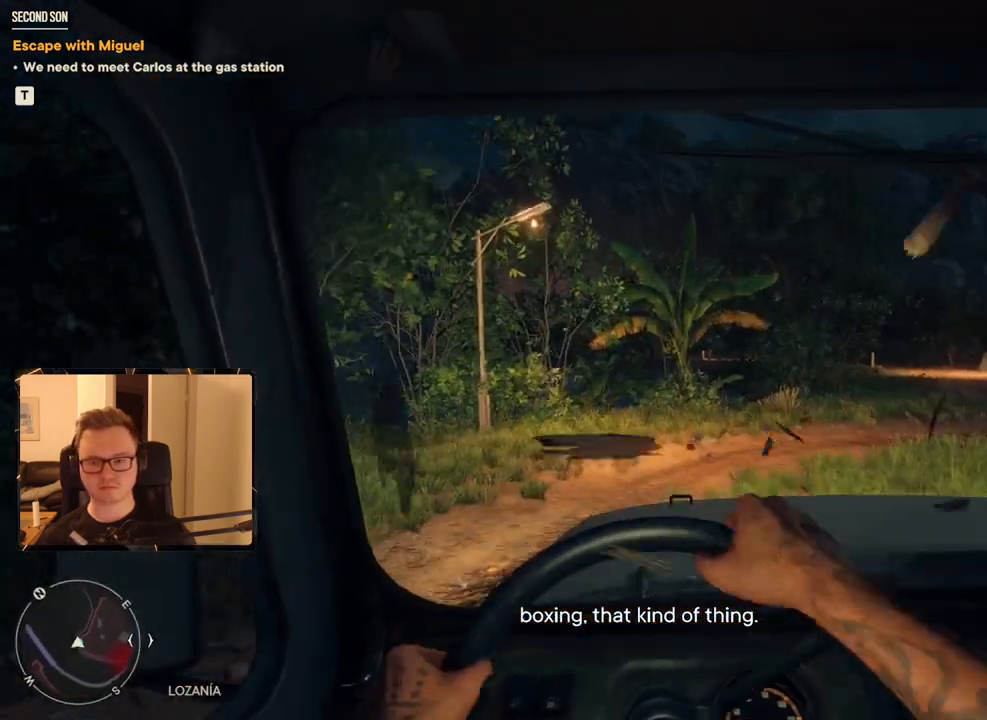
{"keys": ["d", "w"], "mouse": [], "events": [[83, "d", "up"], [217, "d", "down"]]}
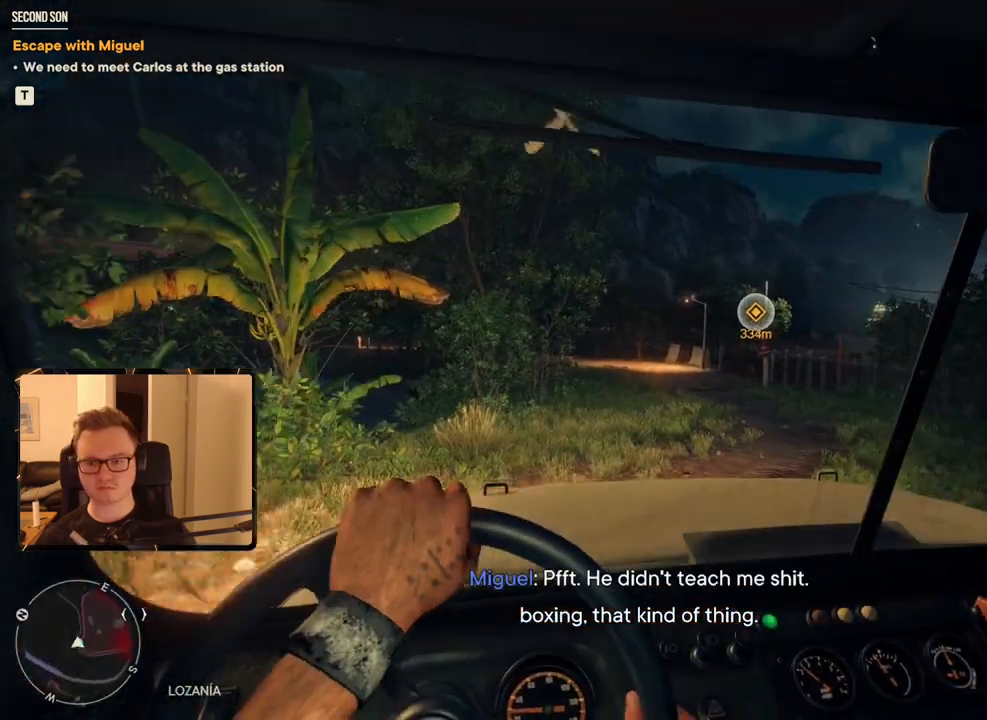
{"keys": ["w"], "mouse": [], "events": [[33, "d", "up"], [367, "a", "down"], [450, "a", "up"]]}
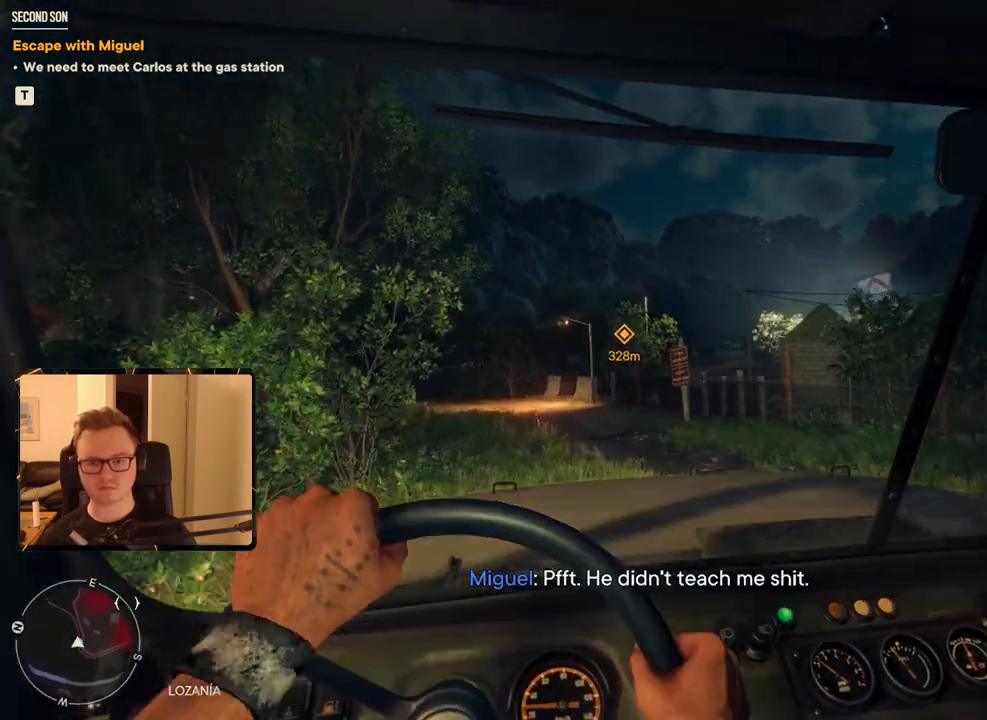
{"keys": ["w"], "mouse": [], "events": [[150, "d", "down"], [383, "d", "up"]]}
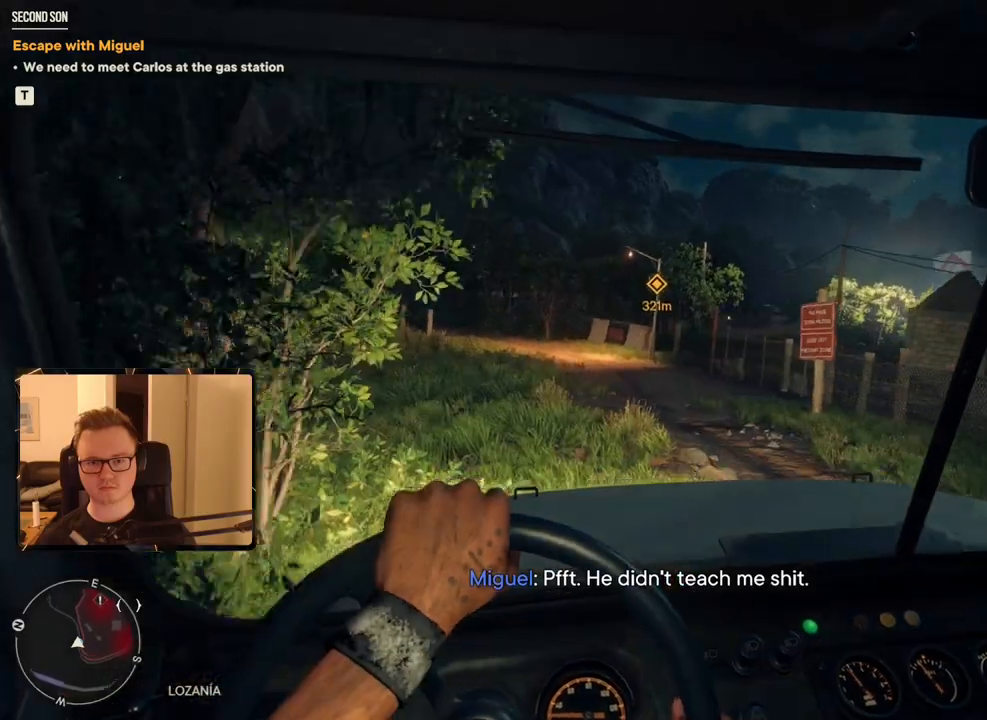
{"keys": ["w"], "mouse": [], "events": [[17, "d", "down"], [167, "d", "up"], [217, "d", "down"], [450, "d", "up"]]}
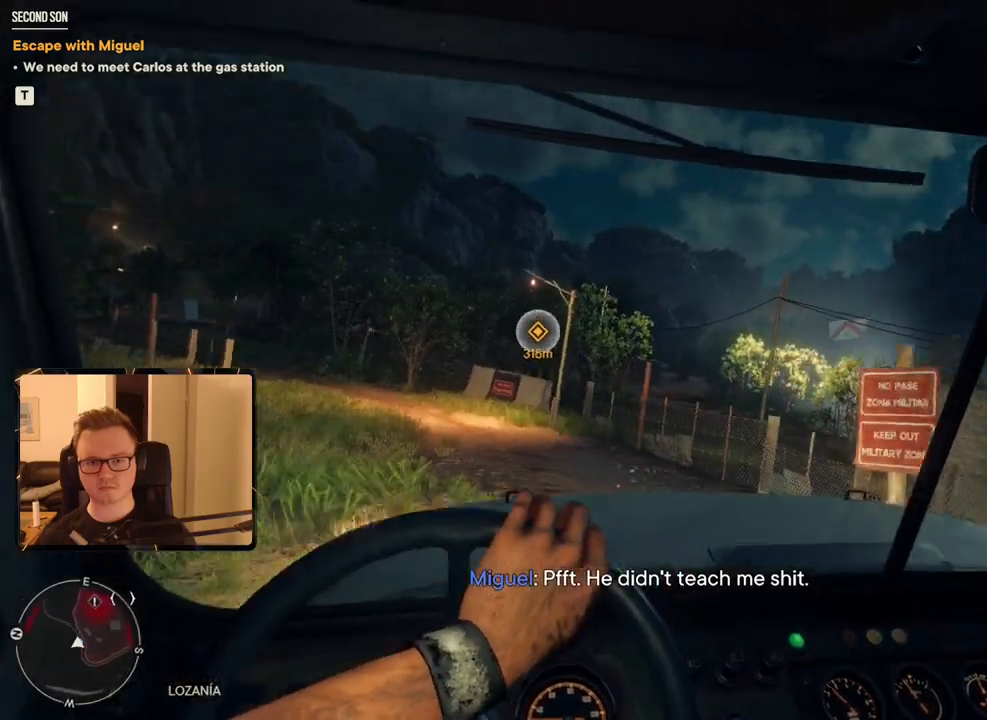
{"keys": ["w"], "mouse": [], "events": [[33, "d", "down"], [217, "w", "up"], [367, "d", "up"], [367, "w", "down"]]}
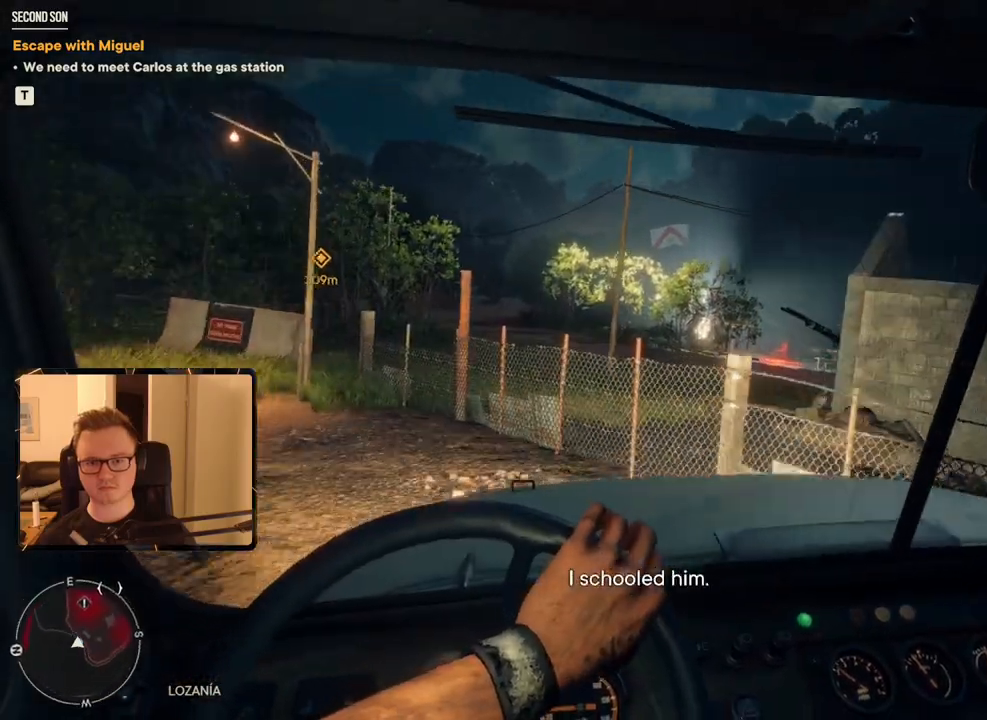
{"keys": [], "mouse": [], "events": [[183, "d", "down"], [367, "w", "up"], [467, "d", "up"]]}
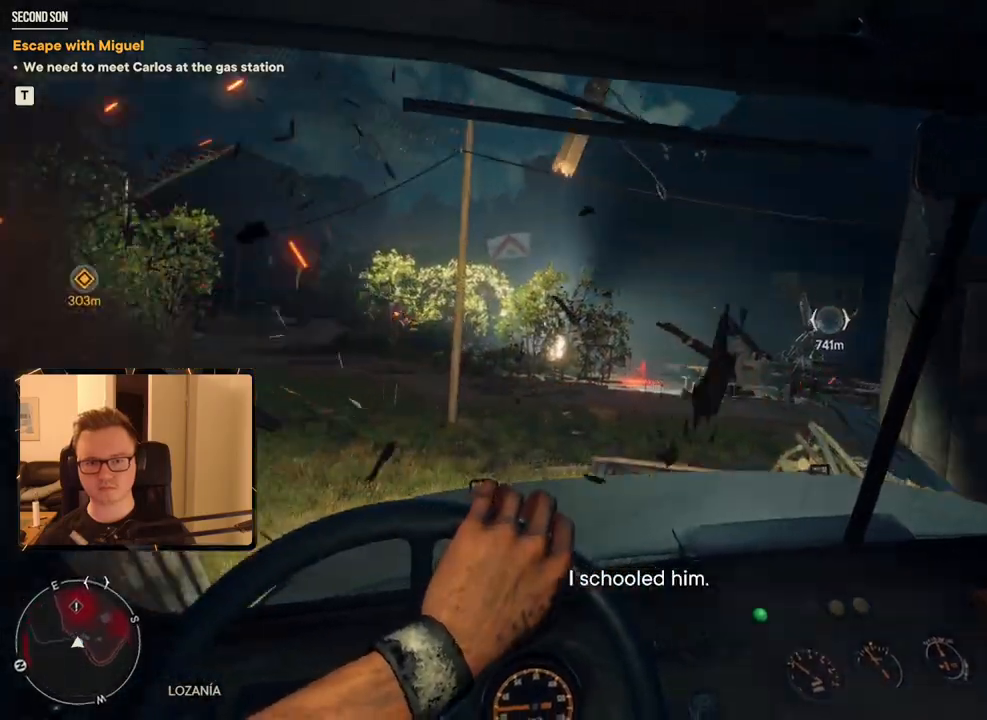
{"keys": [], "mouse": [], "events": [[250, "a", "down"], [283, "s", "down"], [383, "a", "up"], [383, "s", "up"]]}
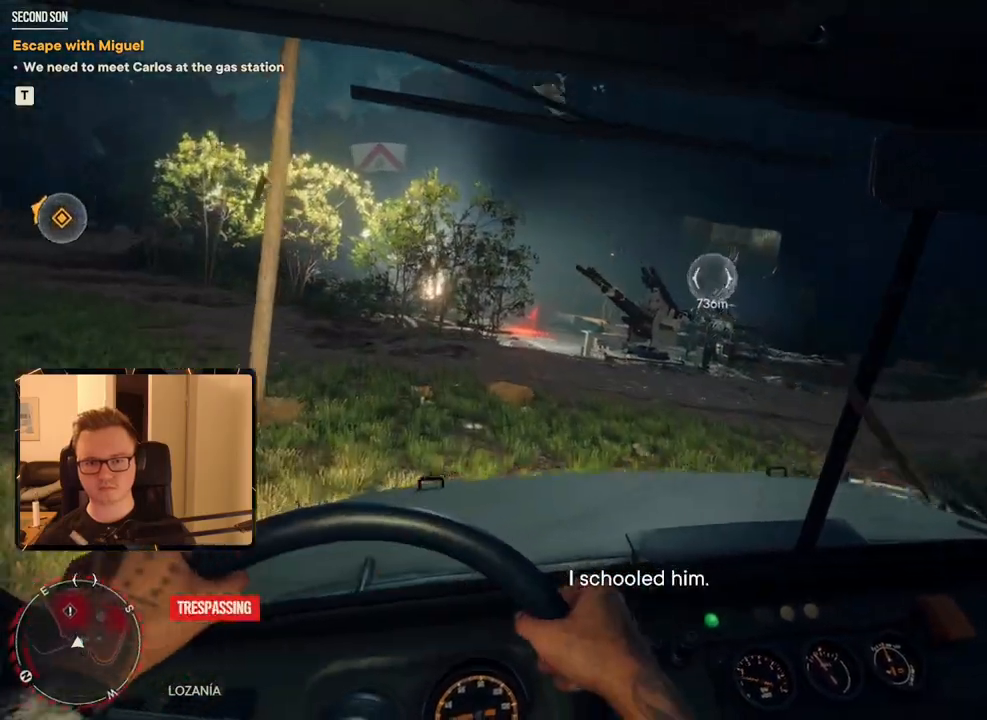
{"keys": [], "mouse": [], "events": [[117, "s", "down"], [300, "s", "up"]]}